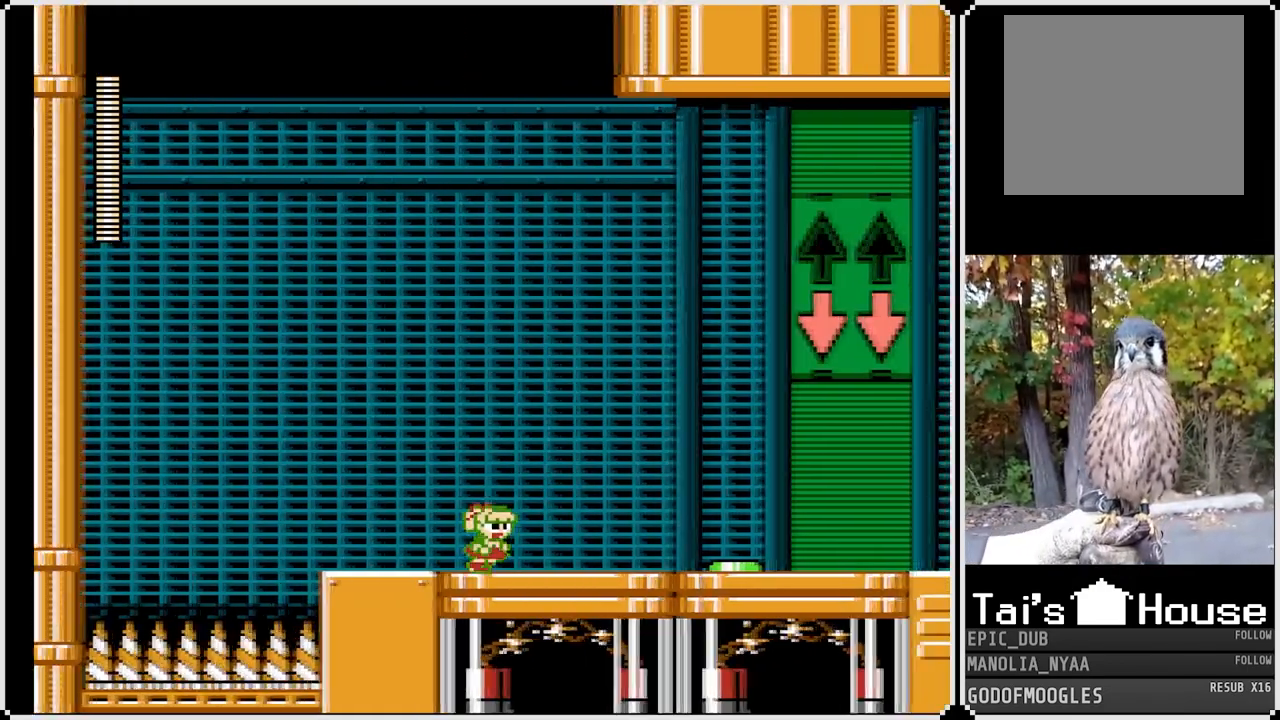
Gameplay with a controller (PlayStation layout); each line is a JSON object with the inputs held at the frame after it. "events" lists button and stick changes between this image and that frame as [ms after this image, input, new state], when the widget could be followed in between.
{"buttons": ["DPAD_RIGHT"], "left_stick": "center", "right_stick": "center", "events": [[217, "SQUARE", "up"]]}
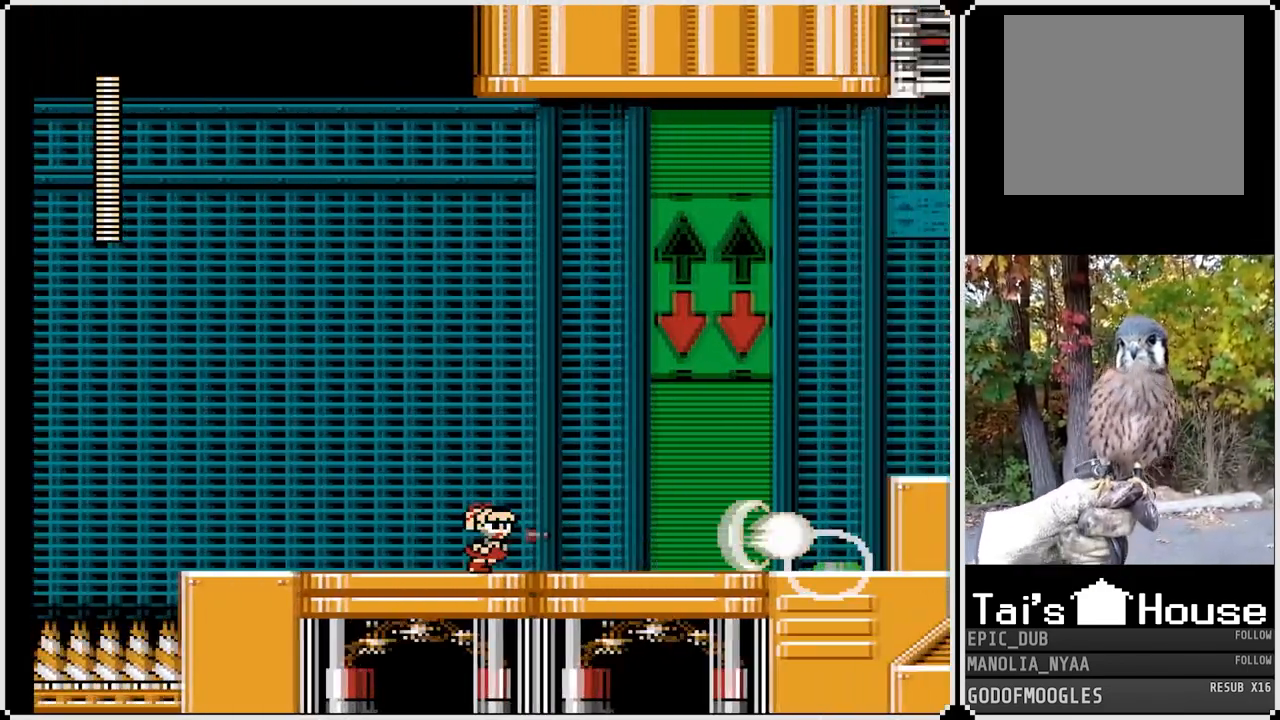
{"buttons": ["DPAD_RIGHT"], "left_stick": "center", "right_stick": "center", "events": []}
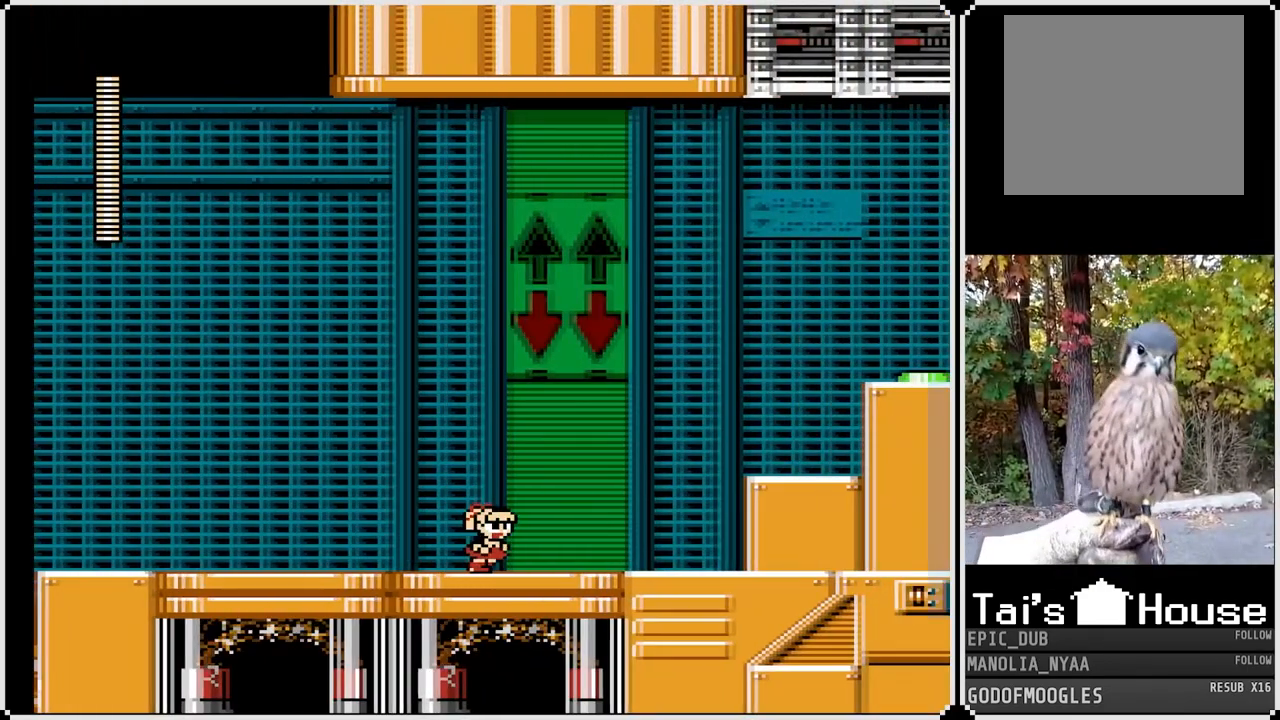
{"buttons": ["SQUARE"], "left_stick": "center", "right_stick": "center", "events": [[33, "CROSS", "down"], [333, "SQUARE", "down"], [417, "CROSS", "up"], [467, "DPAD_RIGHT", "up"], [467, "SQUARE", "up"], [483, "SQUARE", "down"]]}
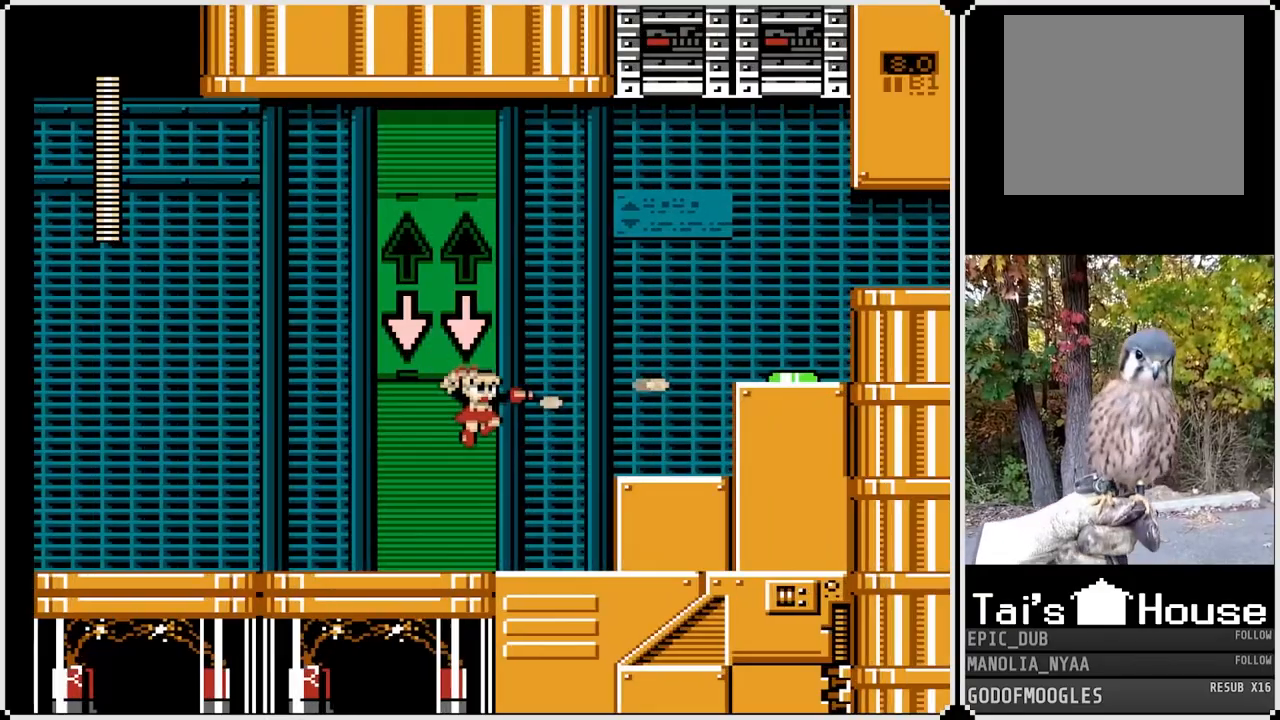
{"buttons": ["CROSS", "DPAD_RIGHT"], "left_stick": "center", "right_stick": "center", "events": [[117, "SQUARE", "up"], [283, "CROSS", "down"], [283, "DPAD_RIGHT", "down"]]}
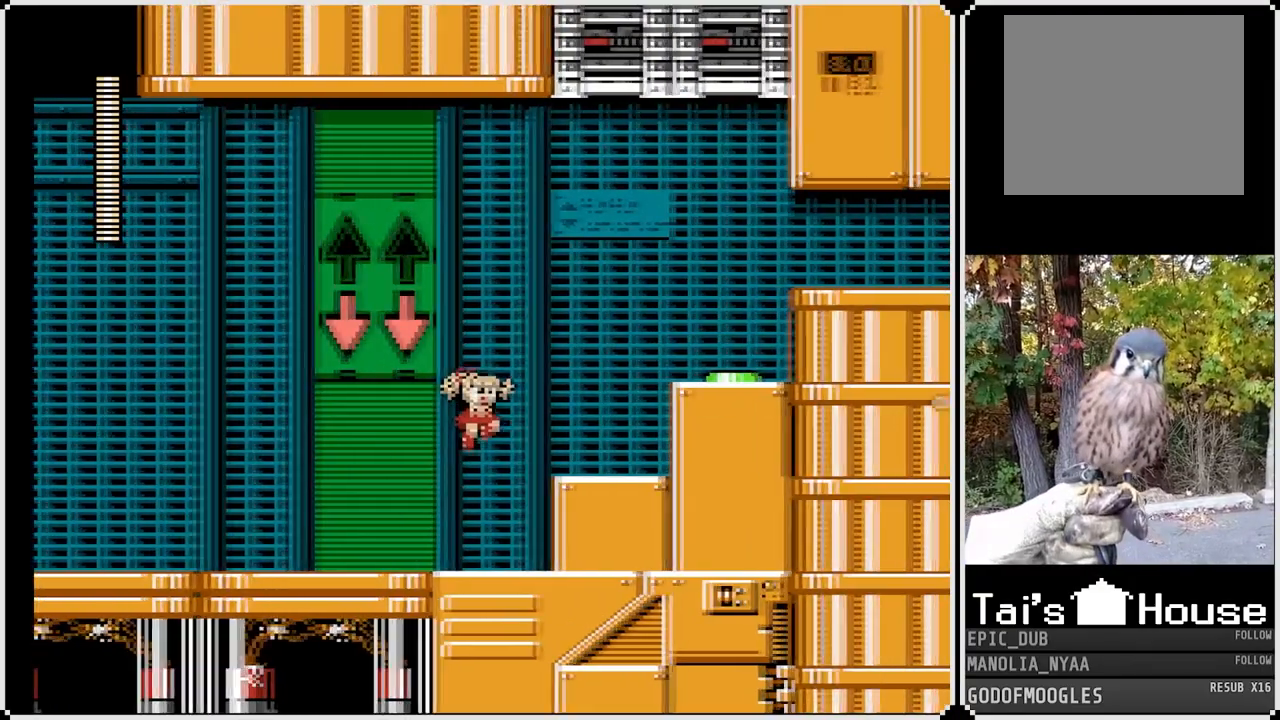
{"buttons": ["CROSS", "DPAD_RIGHT"], "left_stick": "center", "right_stick": "center", "events": [[83, "SQUARE", "down"], [183, "CROSS", "up"], [217, "SQUARE", "up"], [433, "CROSS", "down"]]}
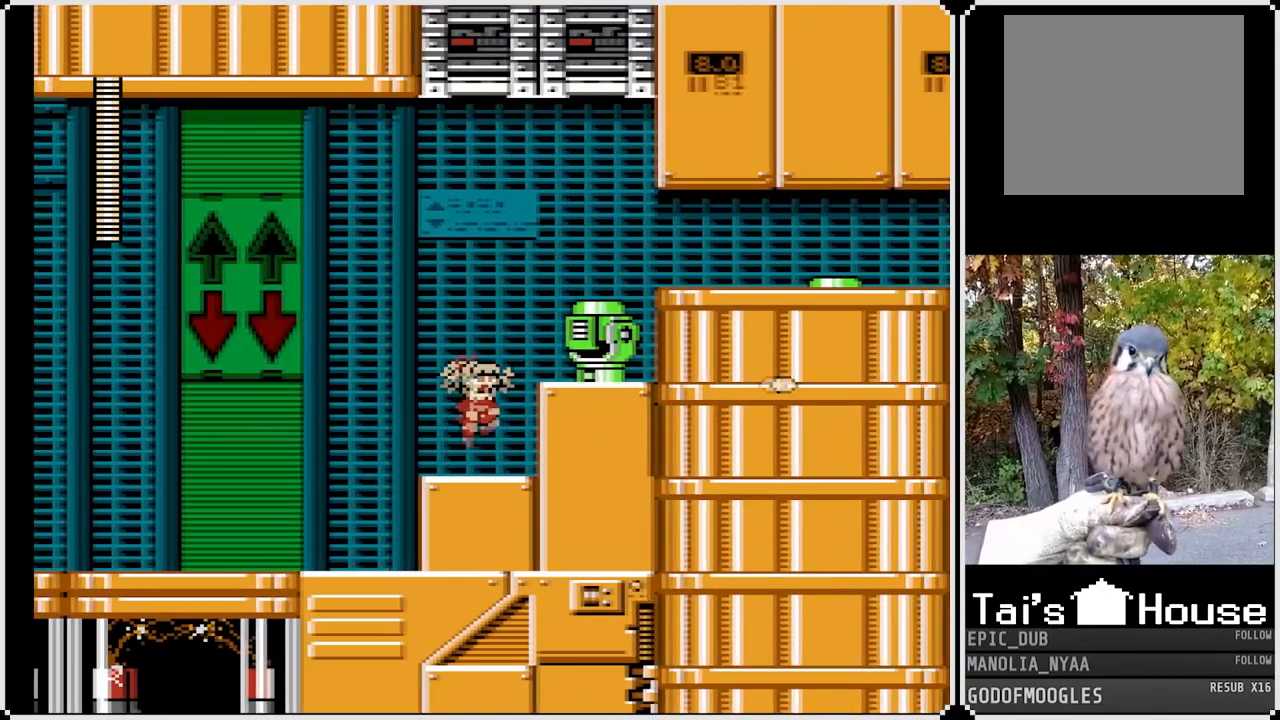
{"buttons": [], "left_stick": "center", "right_stick": "center", "events": [[50, "SQUARE", "down"], [67, "DPAD_RIGHT", "up"], [133, "CROSS", "up"], [183, "SQUARE", "up"], [233, "SQUARE", "down"], [333, "SQUARE", "up"]]}
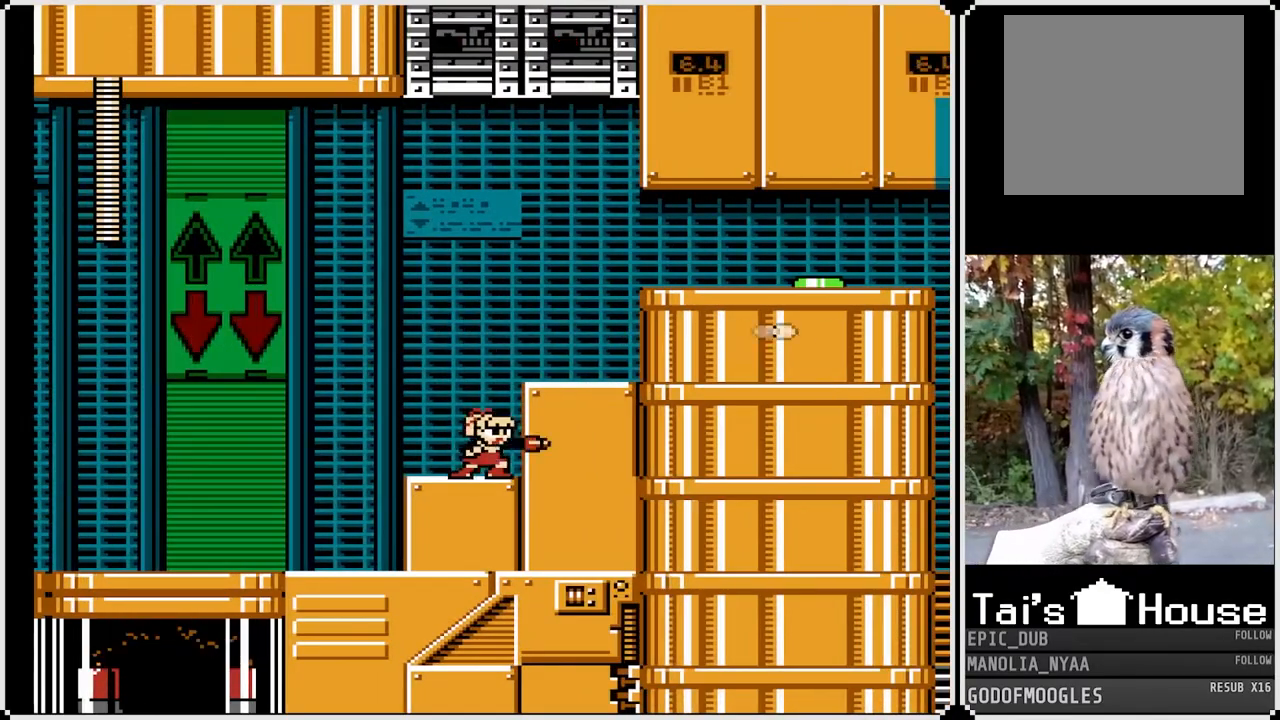
{"buttons": ["SQUARE"], "left_stick": "center", "right_stick": "center", "events": [[67, "CROSS", "down"], [333, "SQUARE", "down"], [417, "CROSS", "up"], [433, "SQUARE", "up"], [450, "SQUARE", "down"]]}
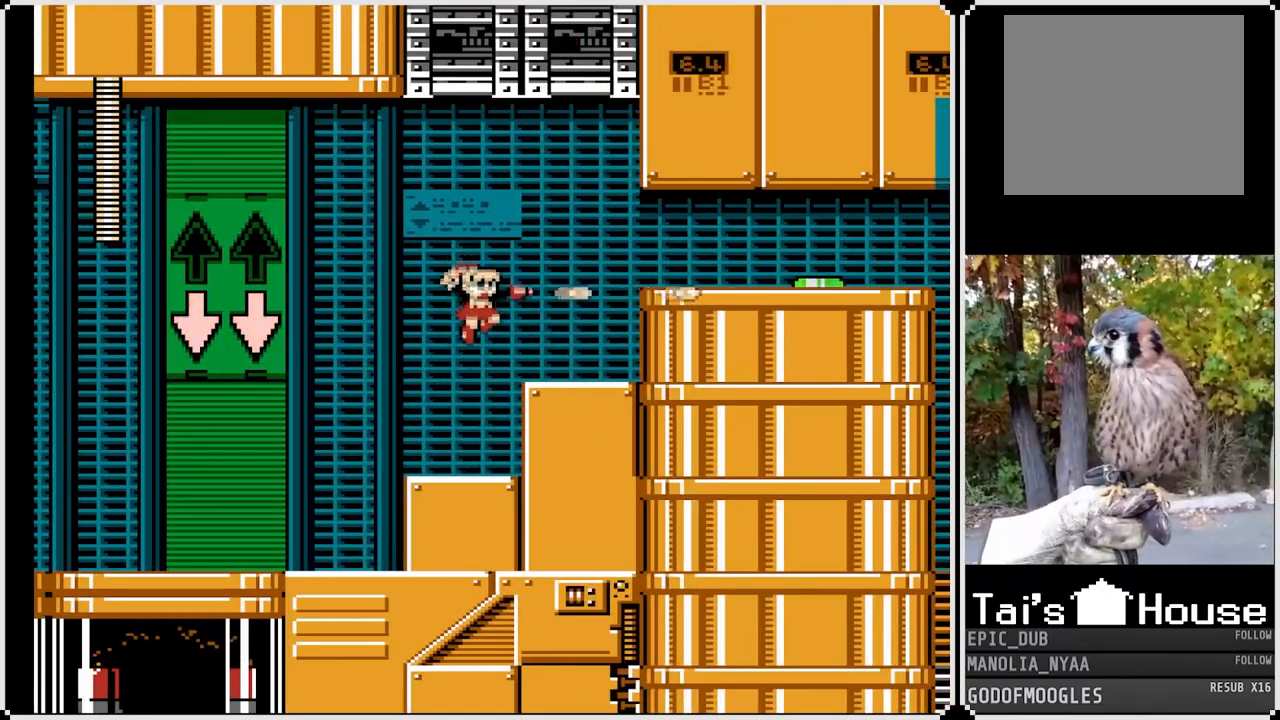
{"buttons": ["CROSS", "DPAD_RIGHT"], "left_stick": "center", "right_stick": "center", "events": [[67, "SQUARE", "up"], [267, "CROSS", "down"], [367, "DPAD_RIGHT", "down"]]}
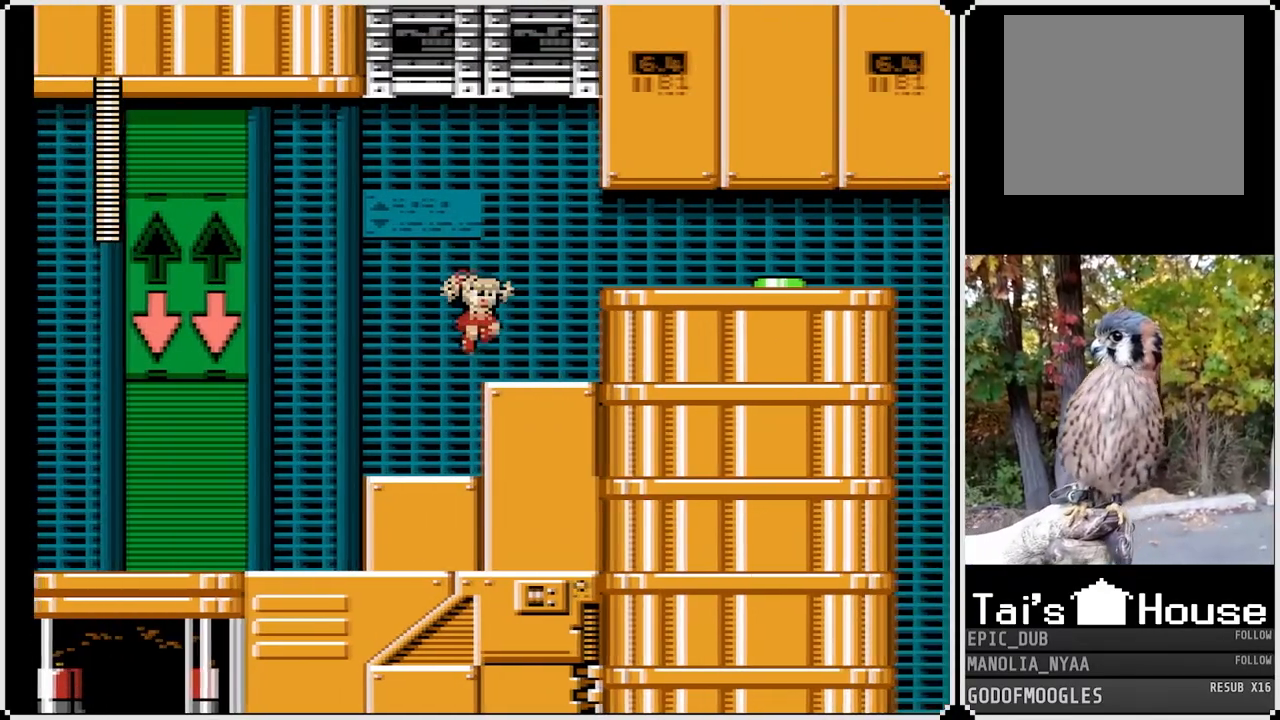
{"buttons": [], "left_stick": "center", "right_stick": "center", "events": [[50, "CROSS", "up"], [250, "DPAD_RIGHT", "up"], [317, "CROSS", "down"], [383, "SQUARE", "down"], [467, "CROSS", "up"], [500, "SQUARE", "up"]]}
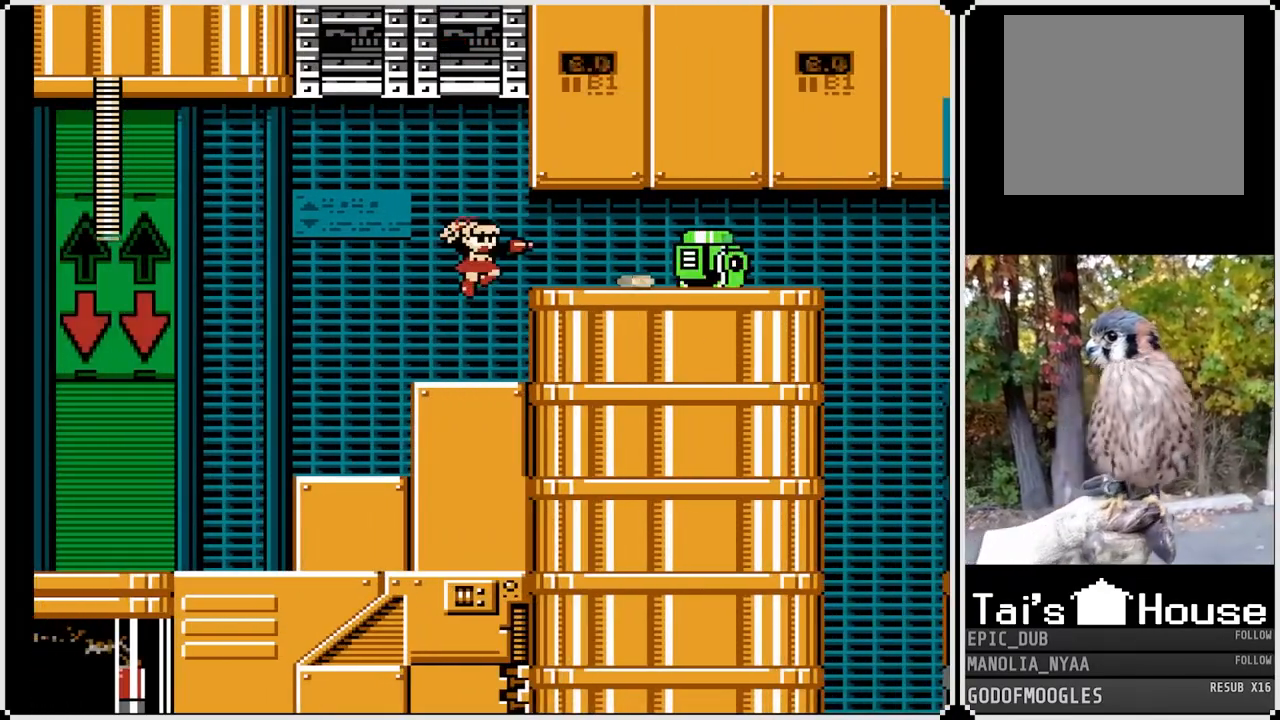
{"buttons": ["DPAD_RIGHT"], "left_stick": "center", "right_stick": "center", "events": [[300, "CROSS", "down"], [300, "DPAD_RIGHT", "down"], [483, "CROSS", "up"]]}
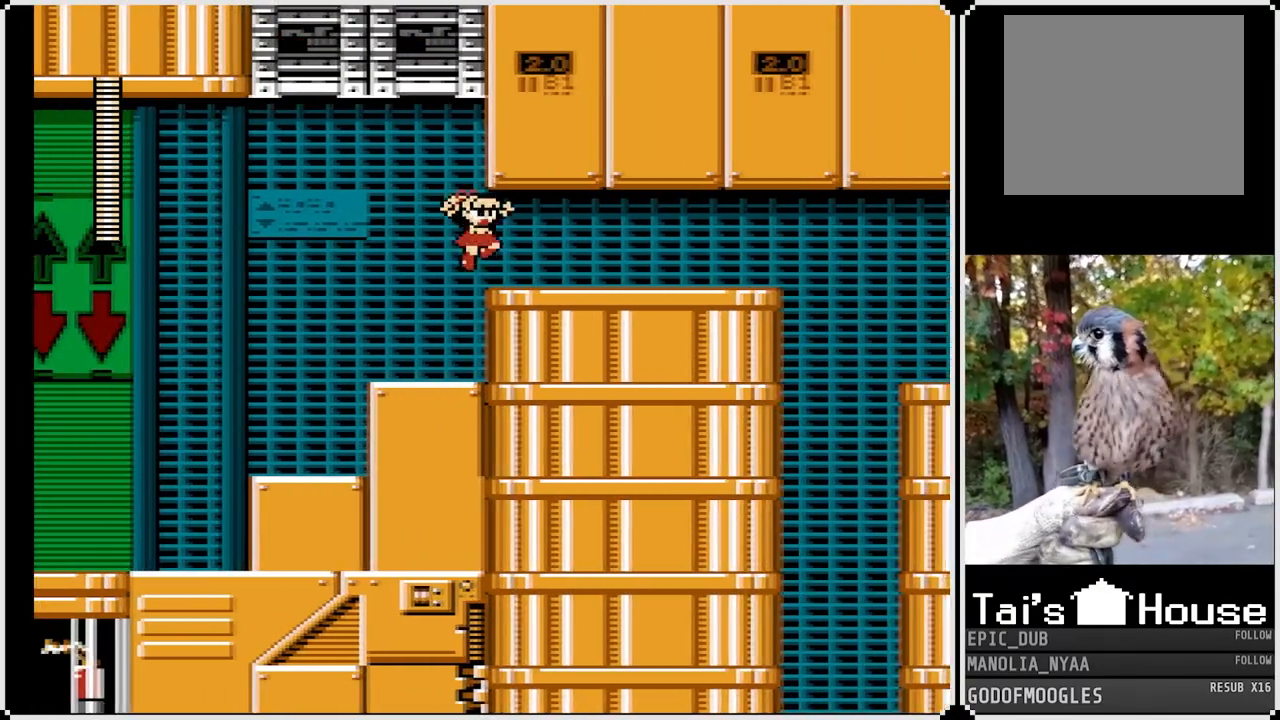
{"buttons": ["DPAD_DOWN", "DPAD_RIGHT"], "left_stick": "center", "right_stick": "center", "events": [[100, "DPAD_DOWN", "down"]]}
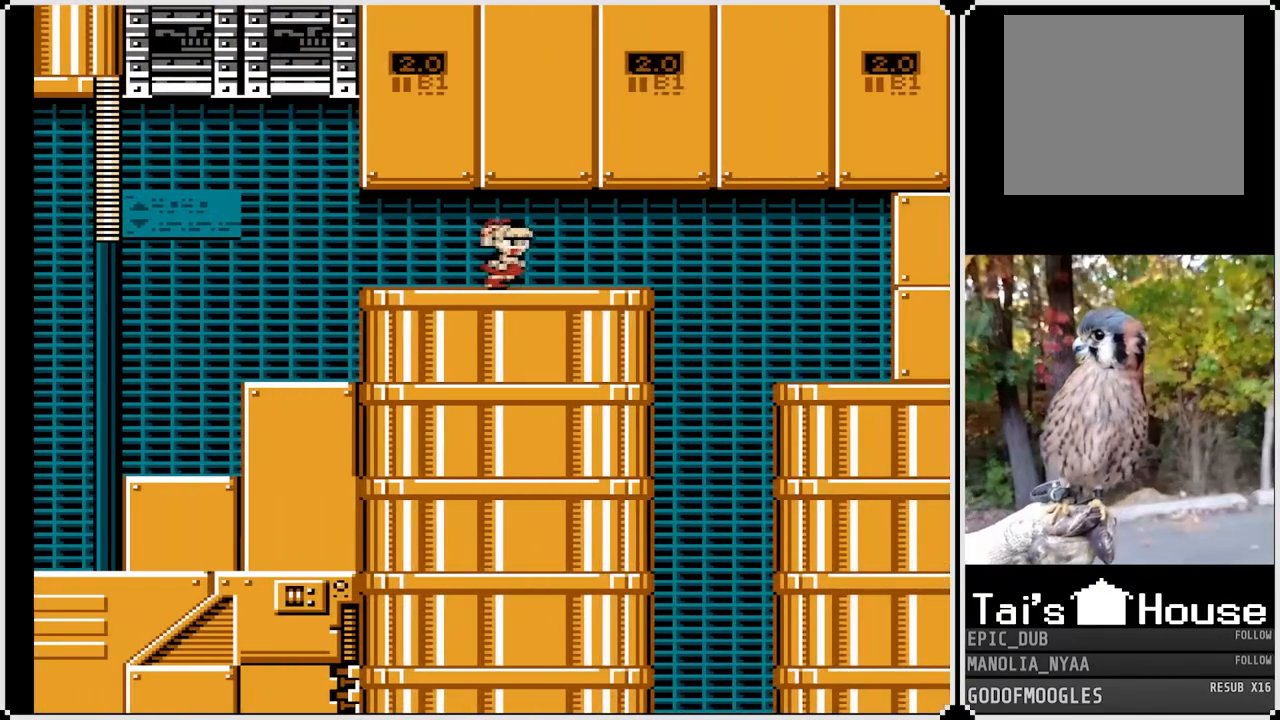
{"buttons": ["DPAD_DOWN", "DPAD_RIGHT"], "left_stick": "center", "right_stick": "center", "events": [[183, "CROSS", "down"], [450, "CROSS", "up"]]}
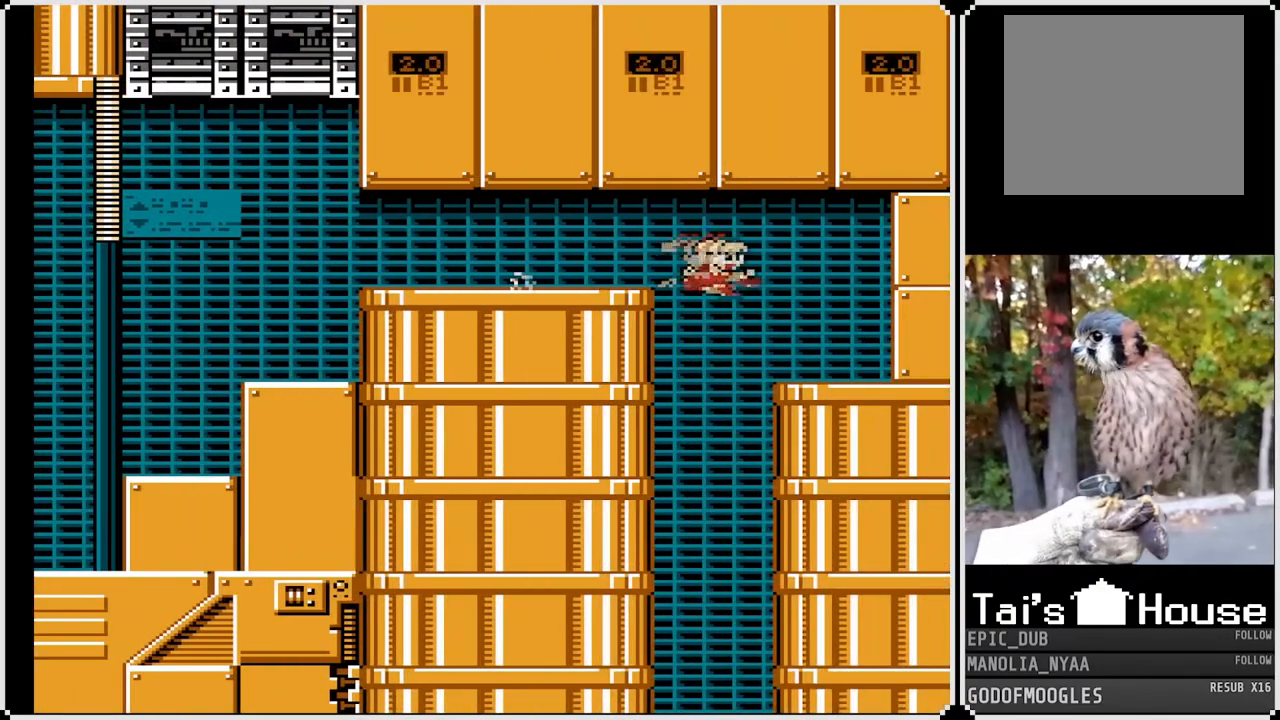
{"buttons": ["SQUARE"], "left_stick": "center", "right_stick": "center", "events": [[67, "DPAD_DOWN", "up"], [67, "DPAD_RIGHT", "up"], [100, "DPAD_LEFT", "down"], [100, "SQUARE", "down"], [250, "DPAD_LEFT", "up"]]}
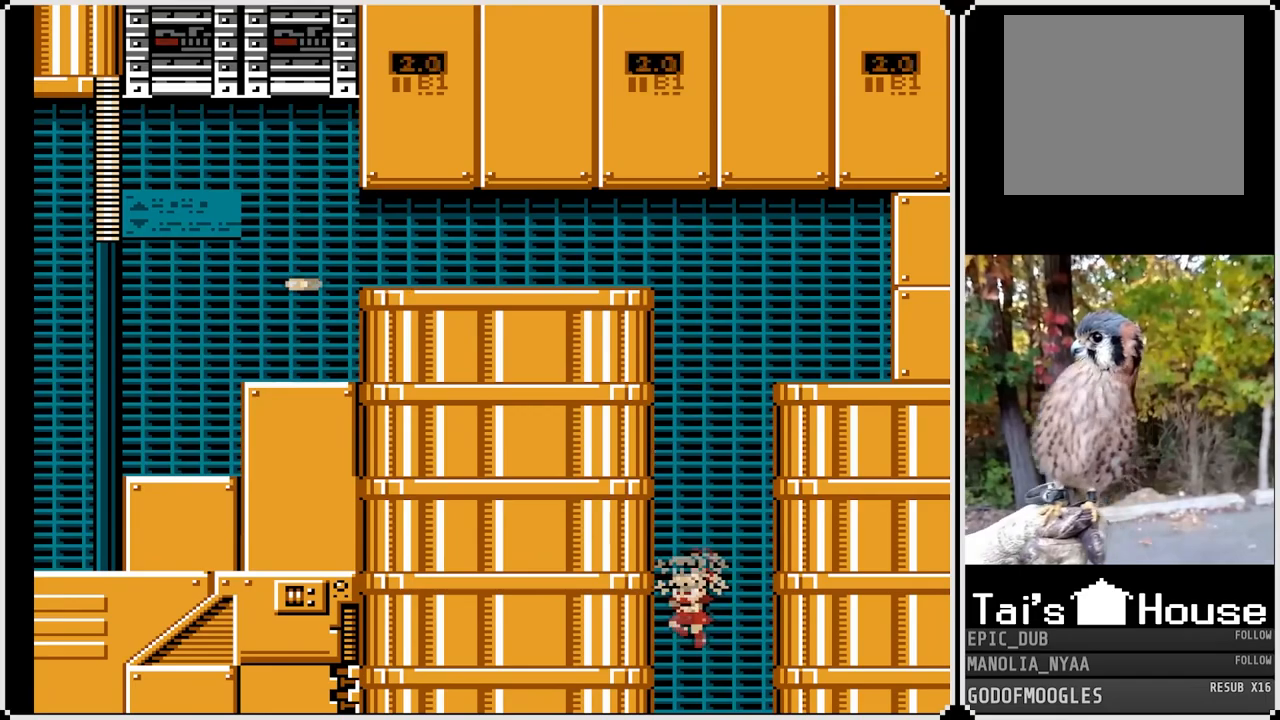
{"buttons": ["SQUARE"], "left_stick": "center", "right_stick": "center", "events": []}
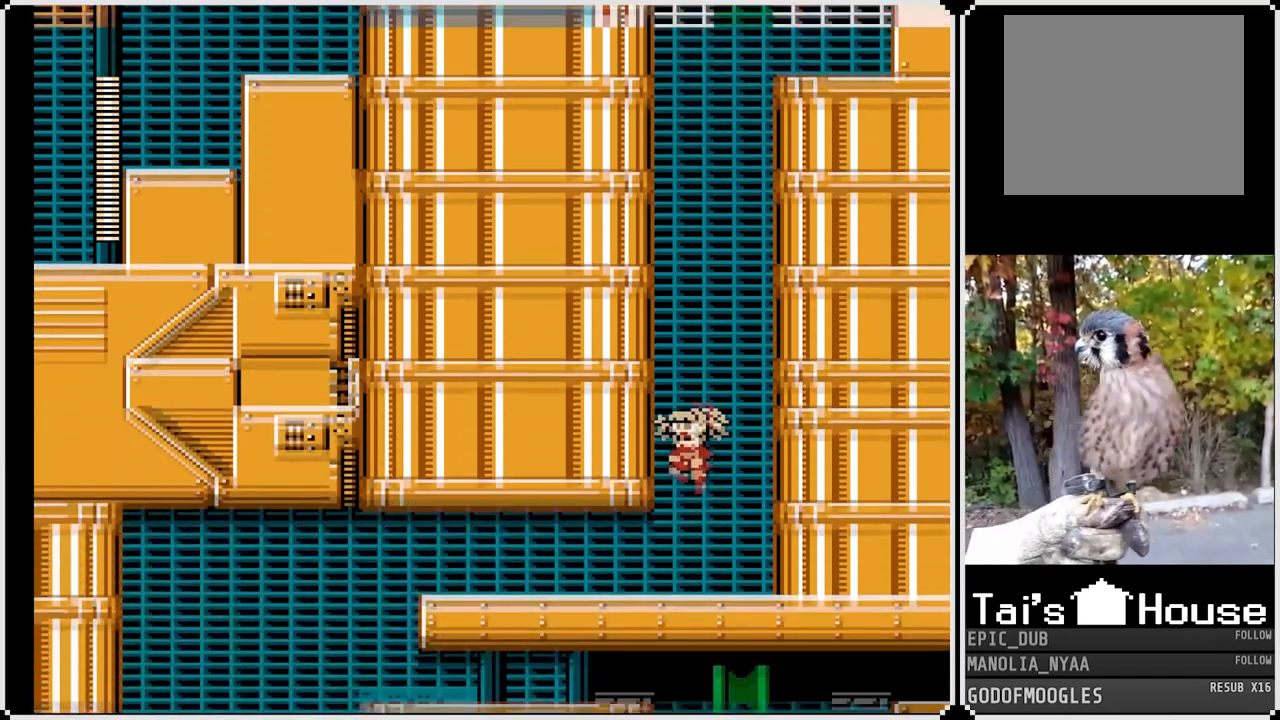
{"buttons": ["SQUARE"], "left_stick": "center", "right_stick": "center", "events": []}
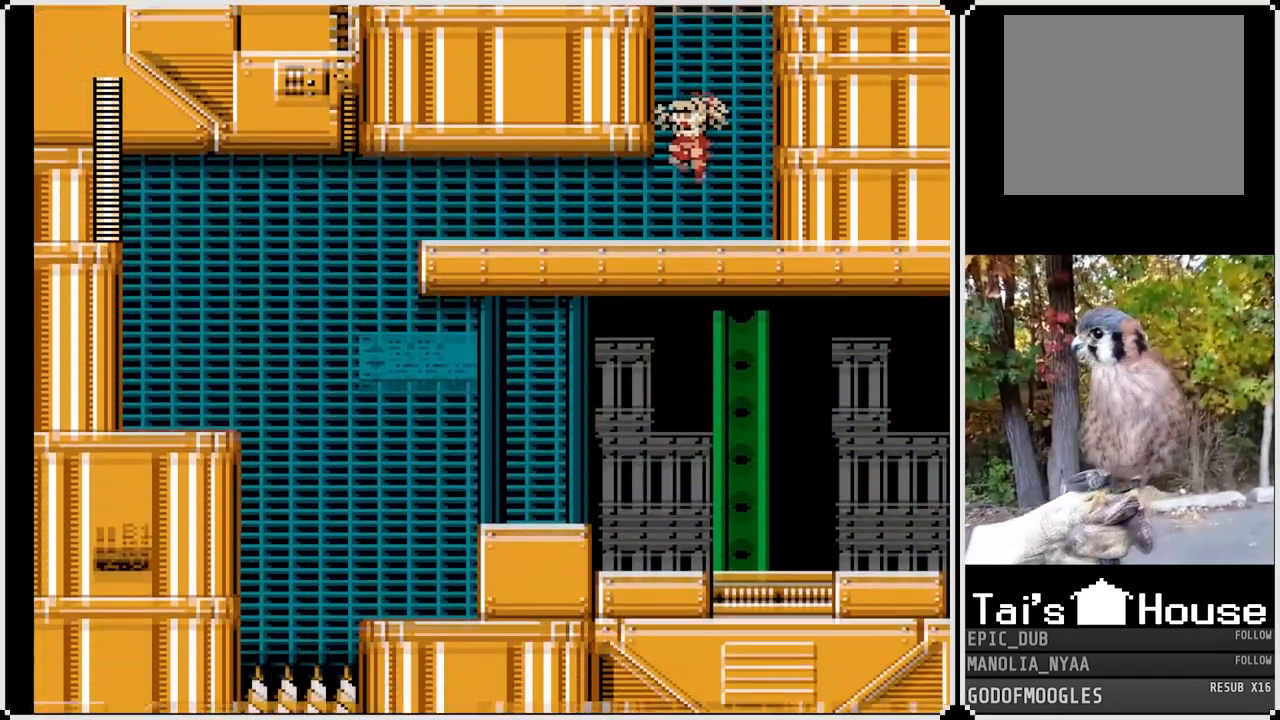
{"buttons": ["CROSS", "SQUARE", "DPAD_DOWN", "DPAD_LEFT"], "left_stick": "center", "right_stick": "center", "events": [[50, "DPAD_LEFT", "down"], [250, "DPAD_DOWN", "down"], [367, "CROSS", "down"]]}
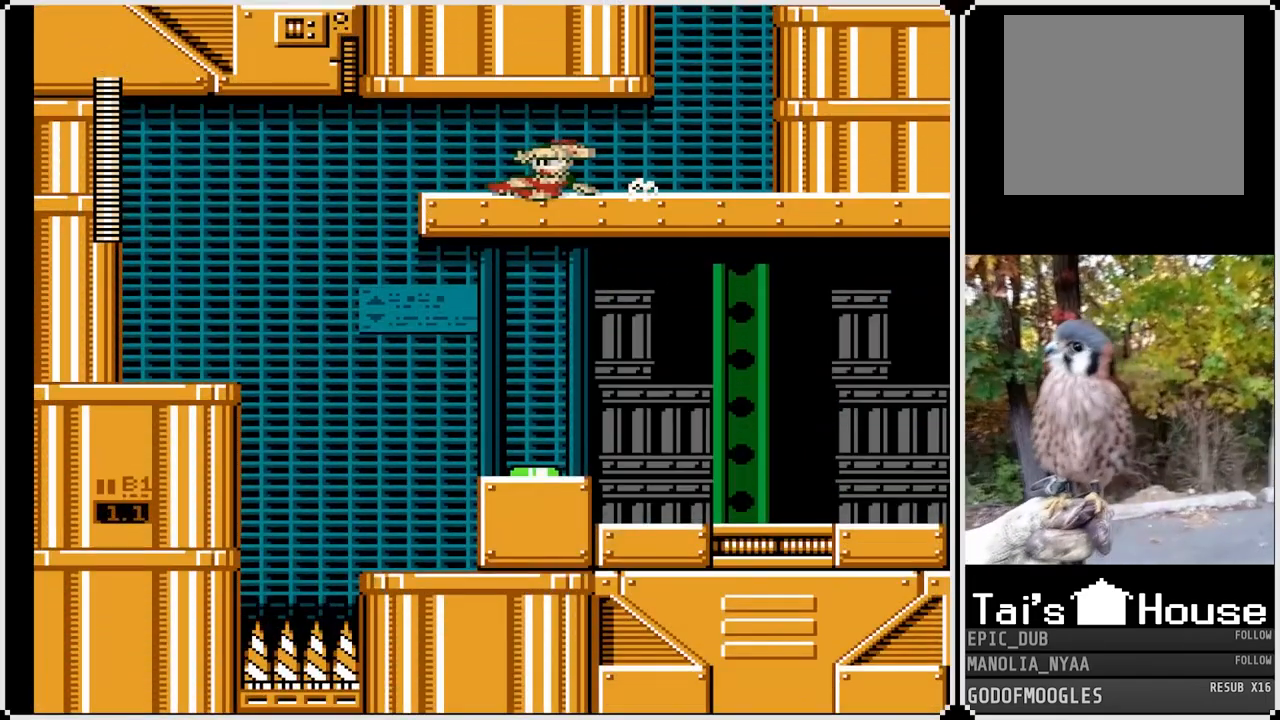
{"buttons": ["SQUARE"], "left_stick": "center", "right_stick": "center", "events": [[167, "CROSS", "up"], [233, "DPAD_DOWN", "up"], [500, "DPAD_LEFT", "up"]]}
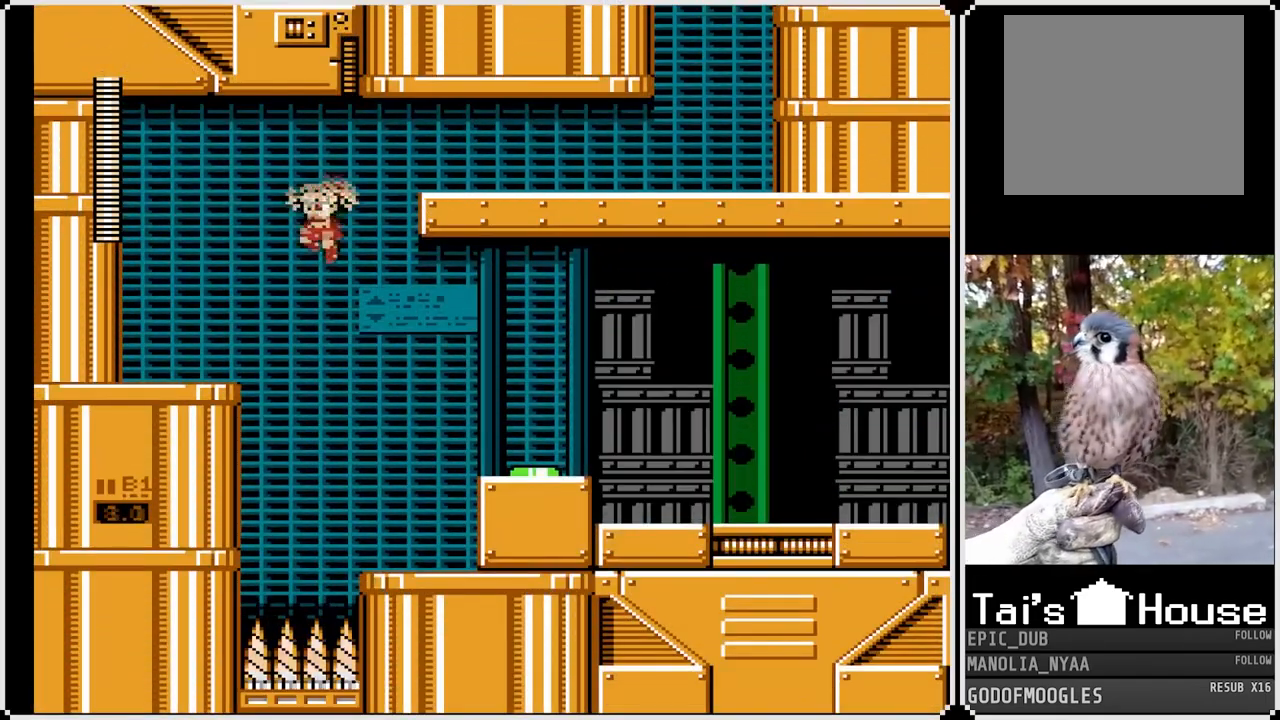
{"buttons": [], "left_stick": "center", "right_stick": "center", "events": [[33, "DPAD_RIGHT", "down"], [333, "DPAD_RIGHT", "up"], [333, "SQUARE", "up"]]}
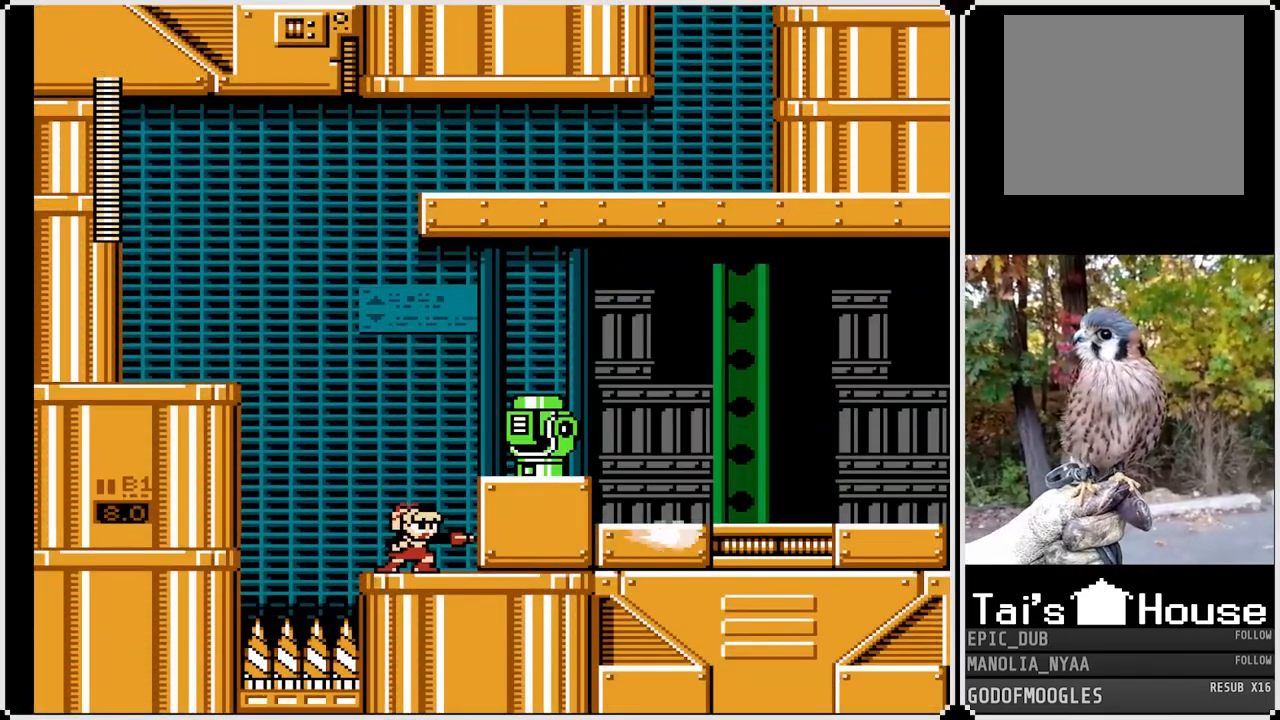
{"buttons": ["SQUARE"], "left_stick": "center", "right_stick": "center", "events": [[117, "CROSS", "down"], [233, "SQUARE", "down"], [283, "CROSS", "up"], [317, "SQUARE", "up"], [383, "SQUARE", "down"], [450, "SQUARE", "up"], [500, "SQUARE", "down"]]}
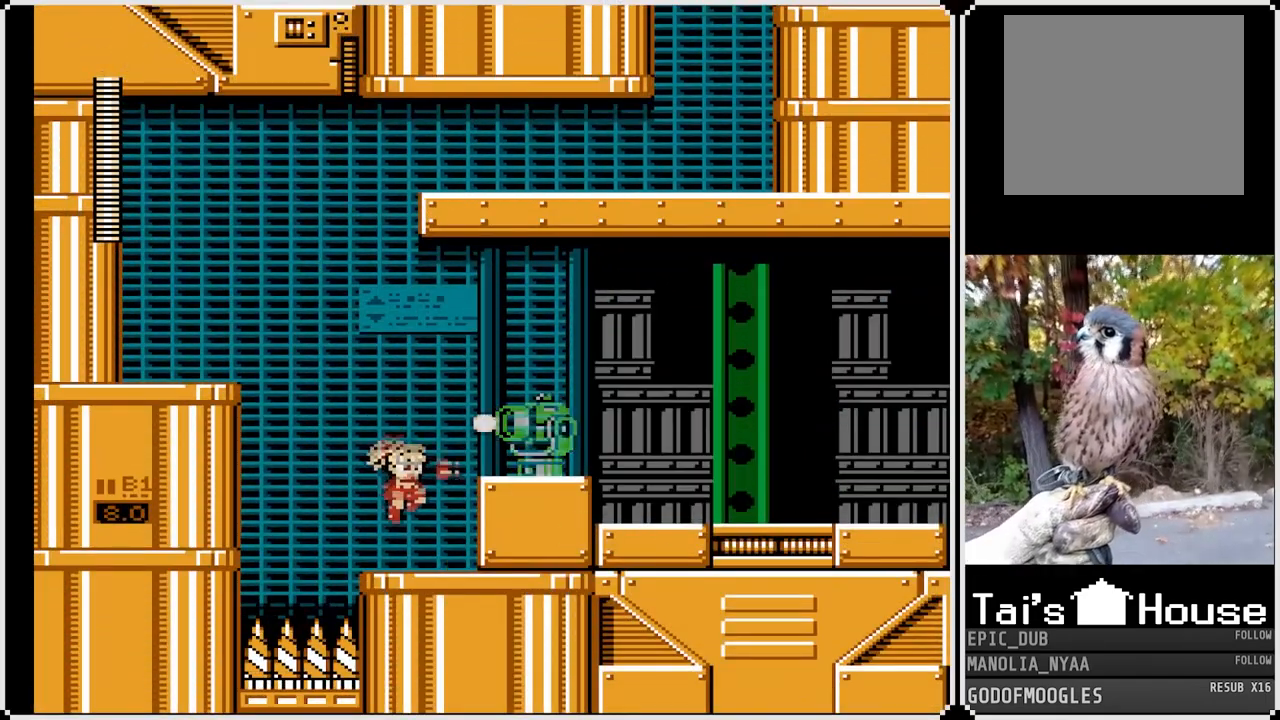
{"buttons": ["CROSS", "SQUARE"], "left_stick": "center", "right_stick": "center", "events": [[100, "SQUARE", "up"], [350, "CROSS", "down"], [350, "DPAD_RIGHT", "down"], [383, "DPAD_RIGHT", "up"], [450, "SQUARE", "down"]]}
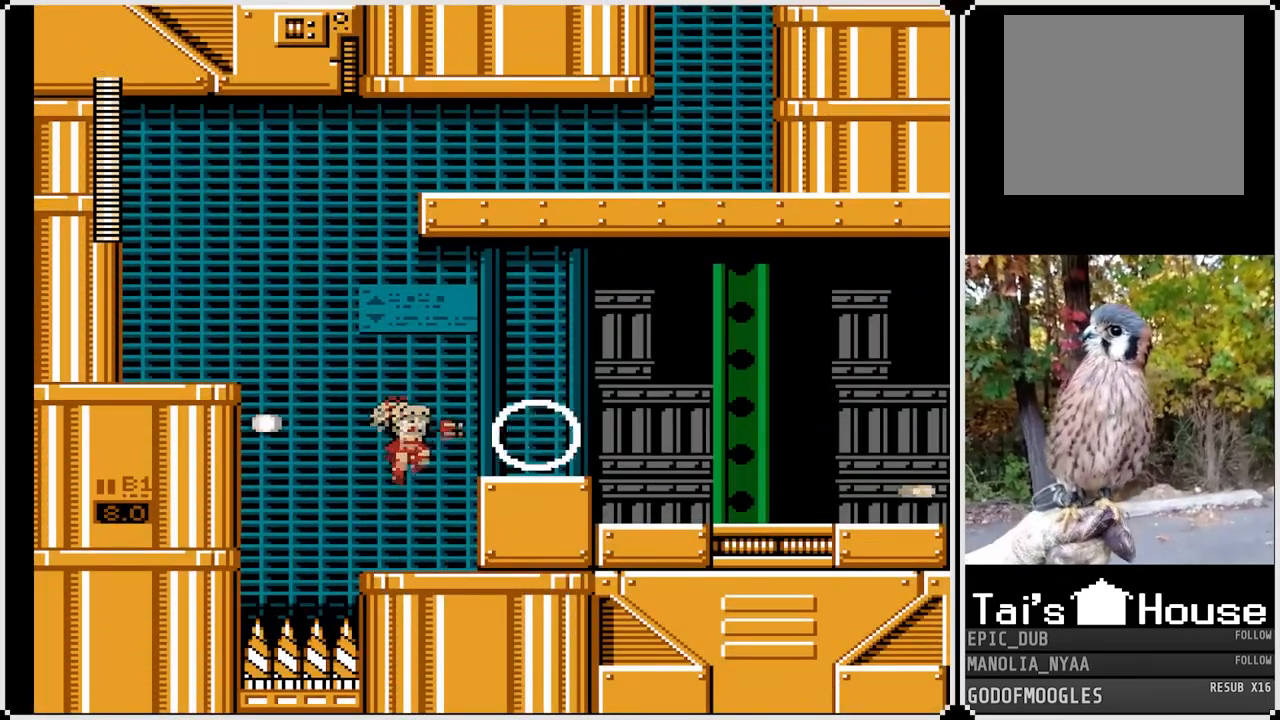
{"buttons": ["CROSS", "SQUARE", "DPAD_RIGHT"], "left_stick": "center", "right_stick": "center", "events": [[17, "CROSS", "up"], [50, "SQUARE", "up"], [83, "SQUARE", "down"], [167, "SQUARE", "up"], [283, "DPAD_RIGHT", "down"], [383, "CROSS", "down"], [467, "SQUARE", "down"]]}
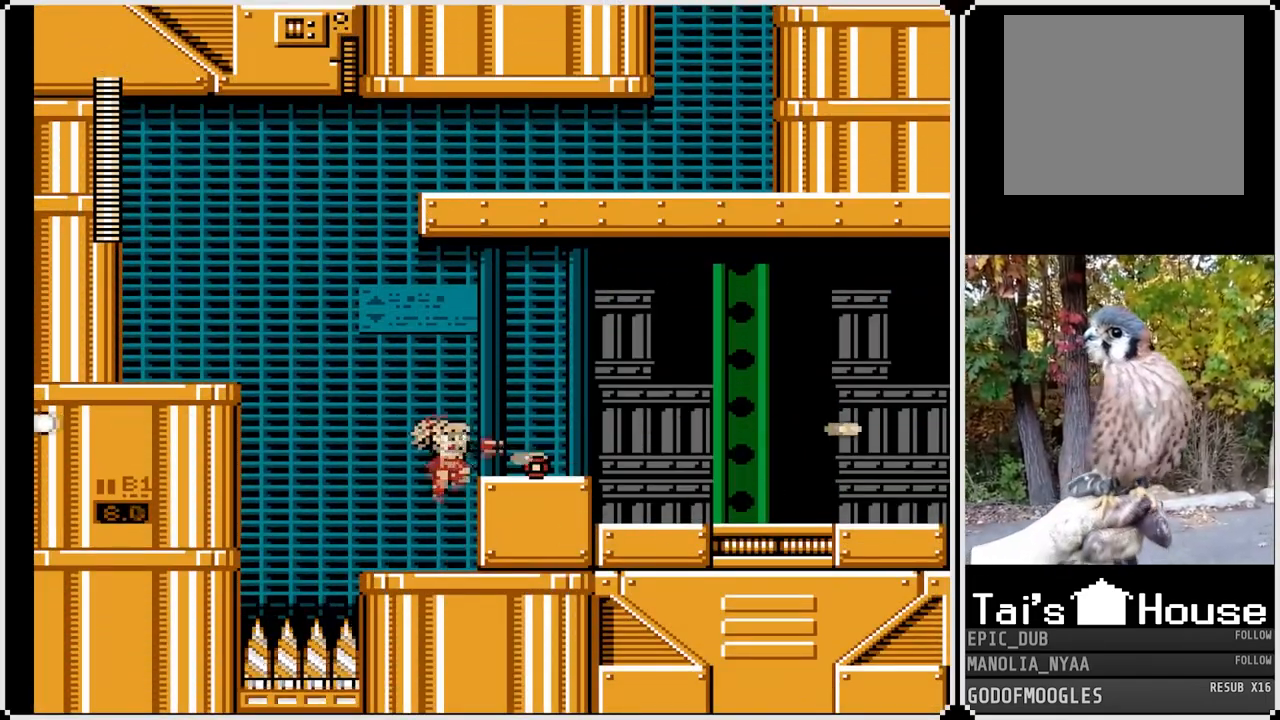
{"buttons": ["SQUARE", "DPAD_DOWN", "DPAD_RIGHT"], "left_stick": "center", "right_stick": "center", "events": [[67, "CROSS", "up"], [200, "DPAD_DOWN", "down"]]}
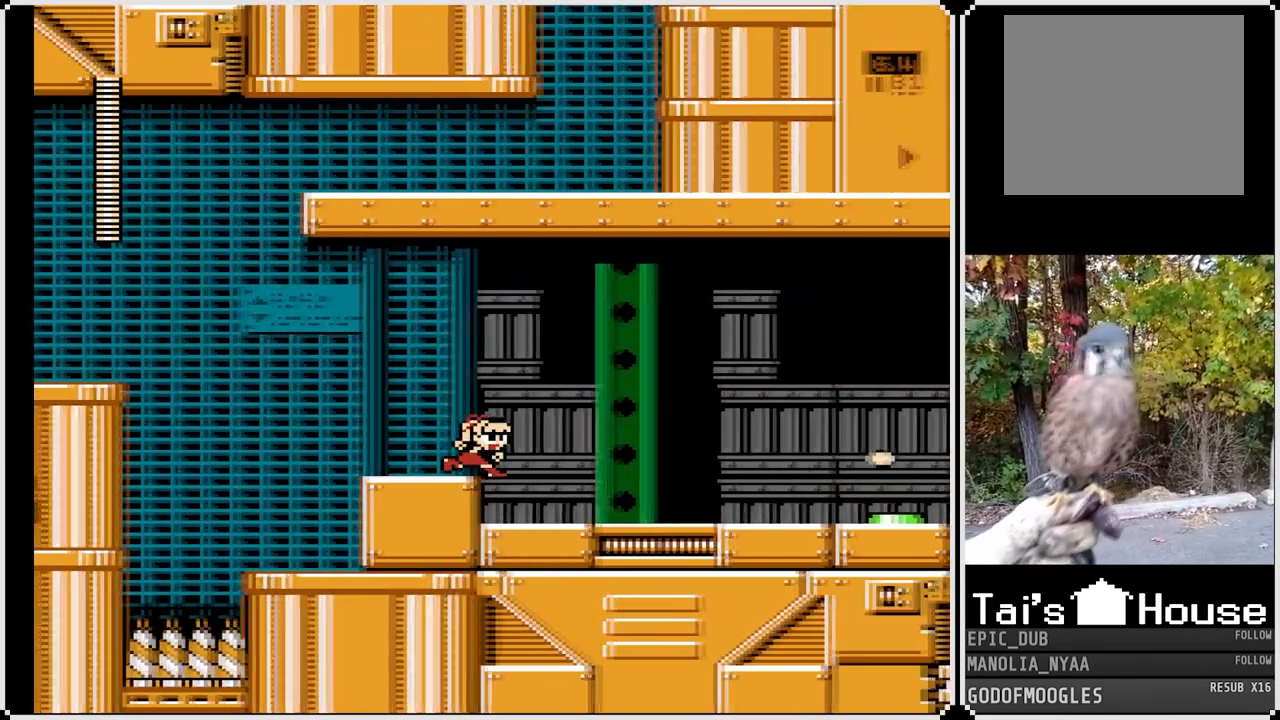
{"buttons": ["SQUARE", "DPAD_RIGHT"], "left_stick": "center", "right_stick": "center", "events": [[17, "DPAD_DOWN", "up"]]}
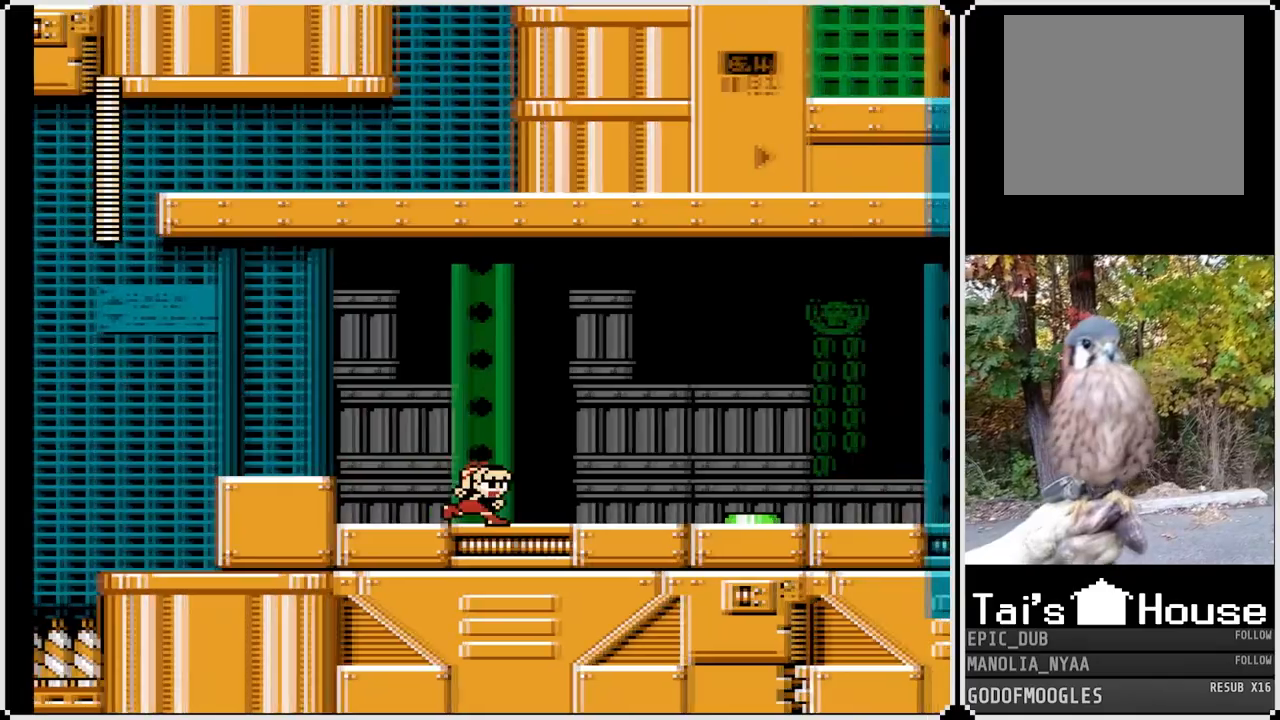
{"buttons": ["SQUARE", "DPAD_RIGHT"], "left_stick": "center", "right_stick": "center", "events": [[367, "SQUARE", "up"], [400, "DPAD_RIGHT", "up"], [433, "SQUARE", "down"], [483, "DPAD_RIGHT", "down"]]}
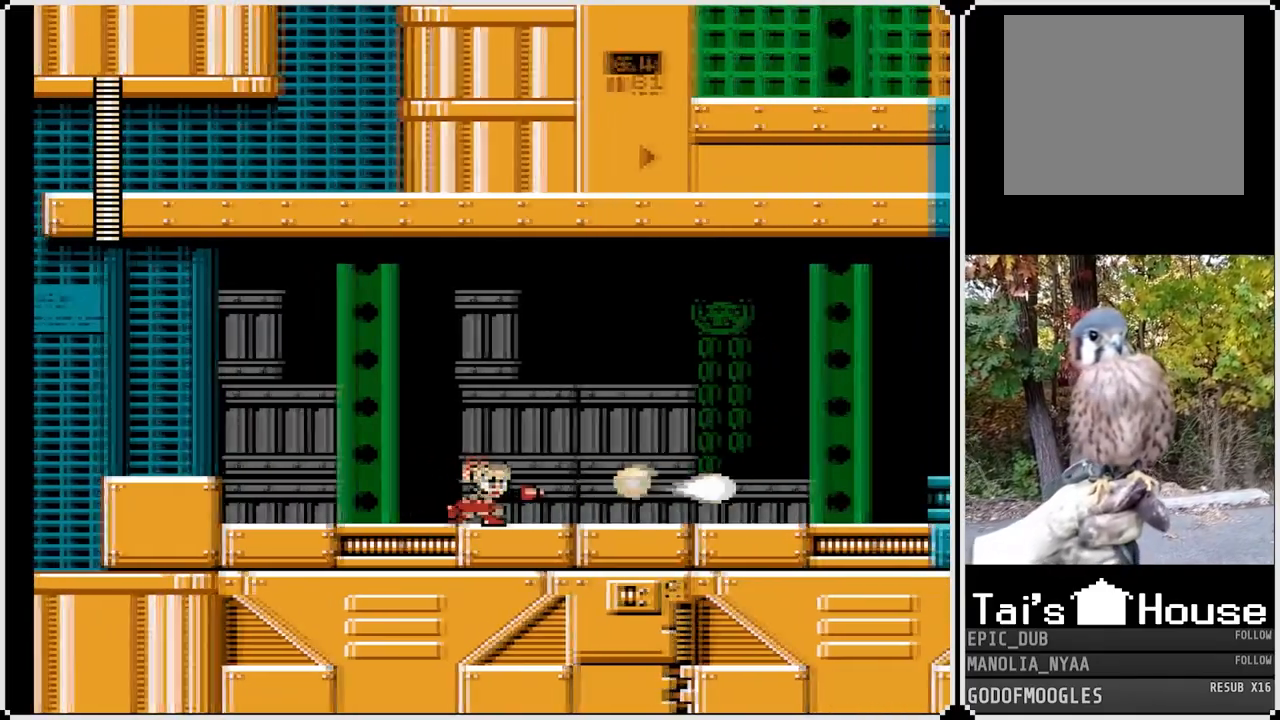
{"buttons": ["SQUARE", "DPAD_RIGHT"], "left_stick": "center", "right_stick": "center", "events": [[17, "SQUARE", "up"], [50, "SQUARE", "down"], [200, "DPAD_RIGHT", "up"], [317, "DPAD_RIGHT", "down"]]}
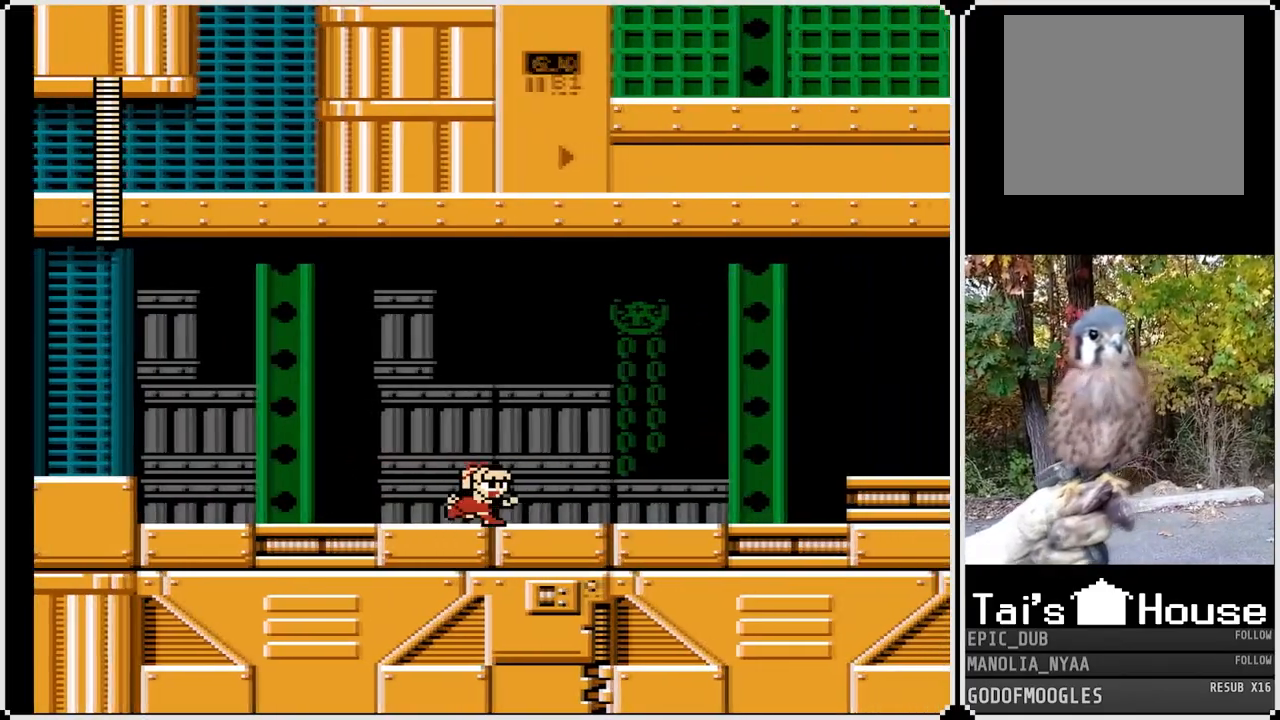
{"buttons": ["SQUARE", "DPAD_RIGHT"], "left_stick": "center", "right_stick": "center", "events": []}
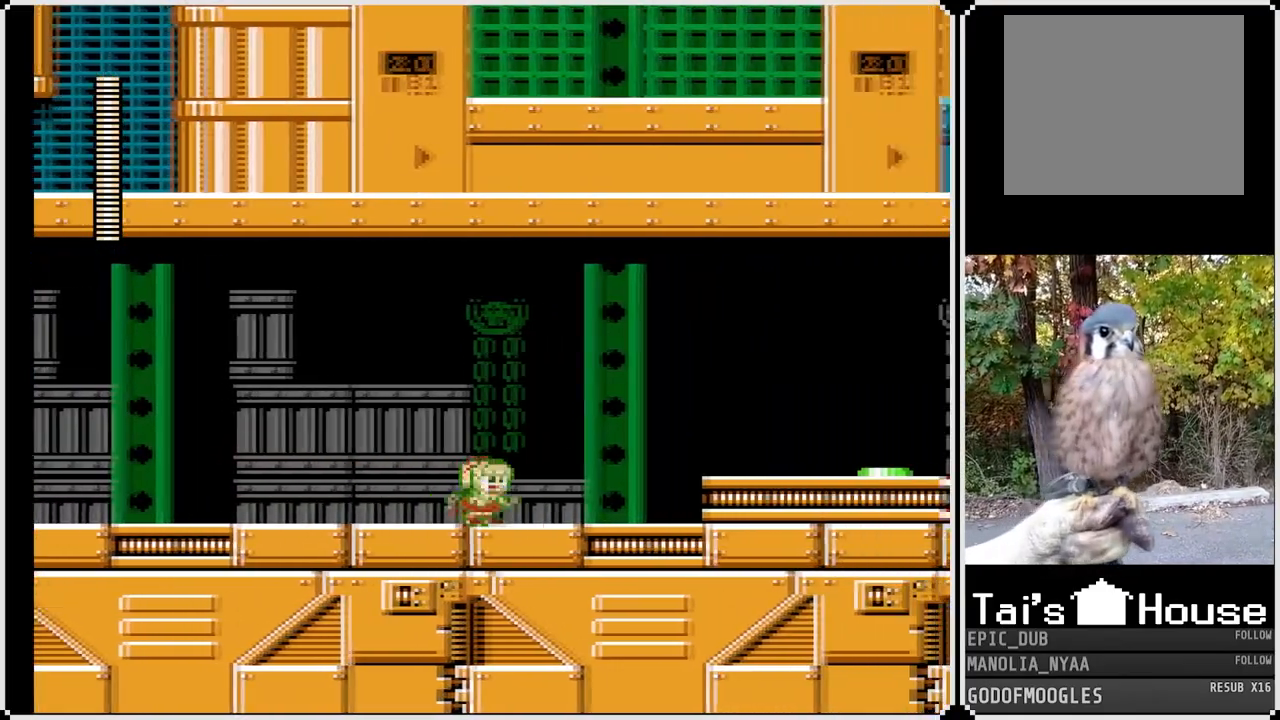
{"buttons": ["DPAD_RIGHT"], "left_stick": "center", "right_stick": "center", "events": [[367, "CROSS", "down"], [433, "CROSS", "up"], [433, "SQUARE", "up"]]}
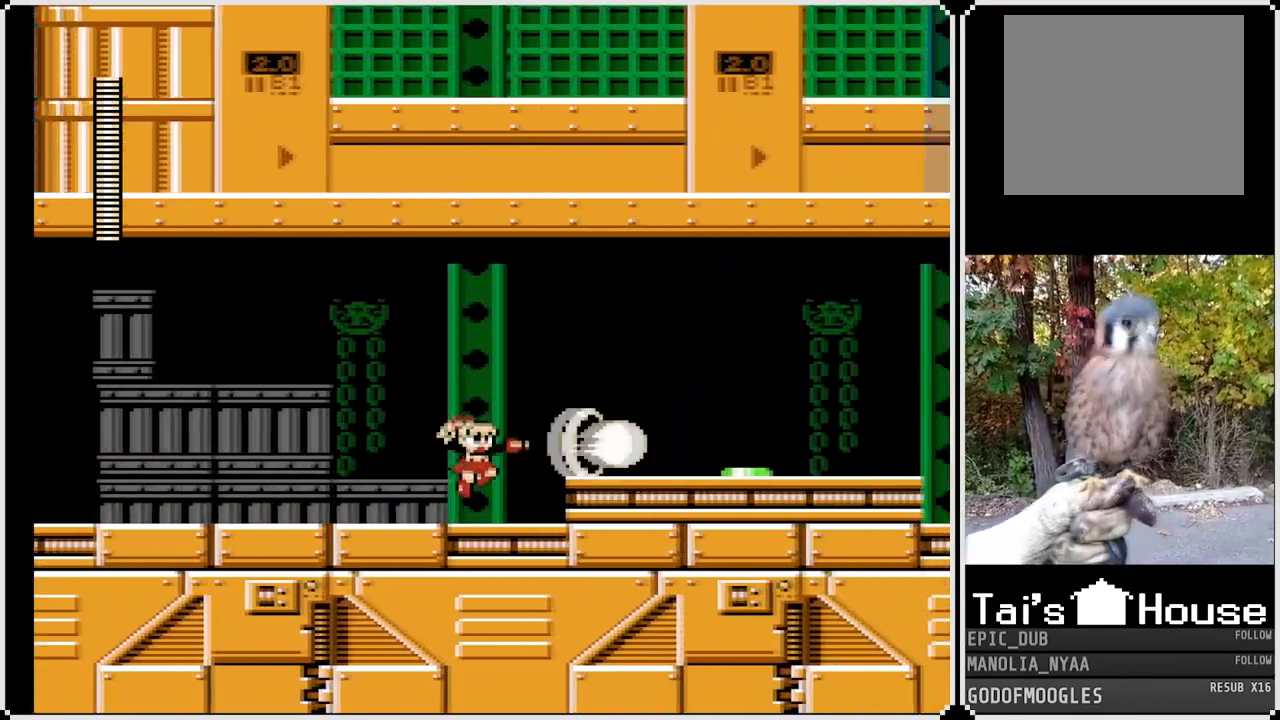
{"buttons": ["CROSS", "SQUARE", "DPAD_RIGHT"], "left_stick": "center", "right_stick": "center", "events": [[100, "SQUARE", "down"], [350, "CROSS", "down"]]}
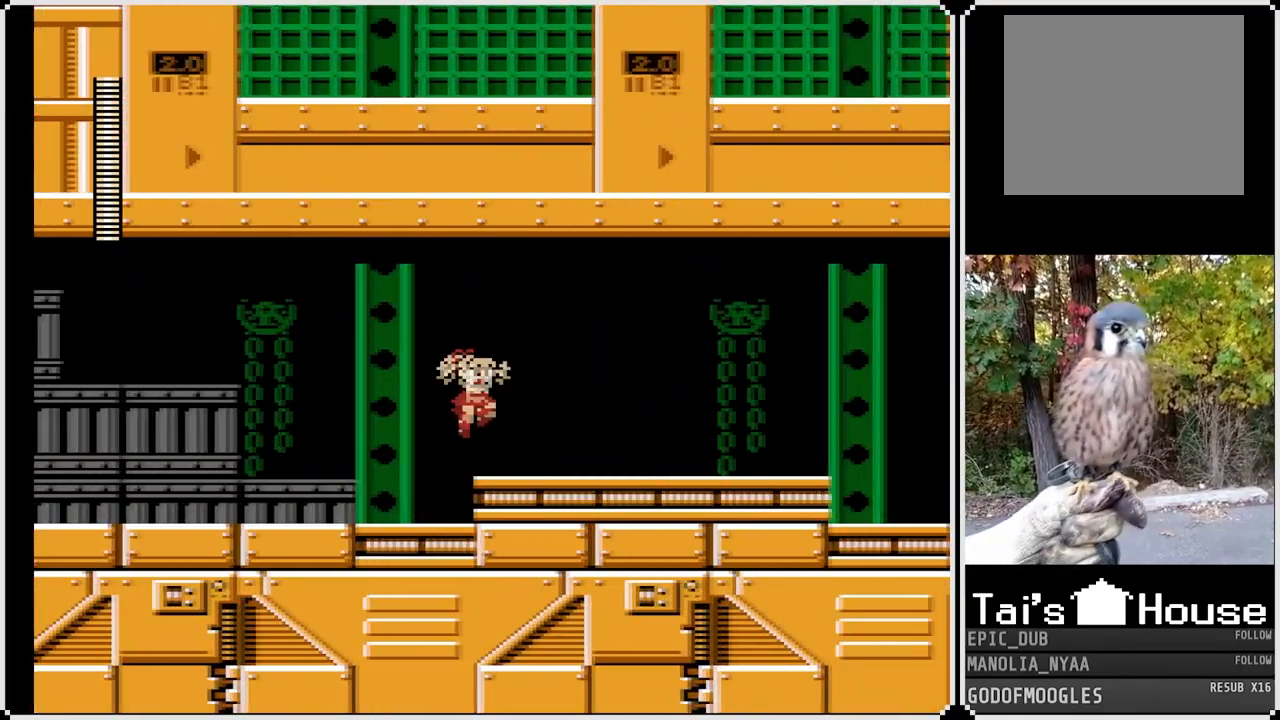
{"buttons": ["SQUARE", "DPAD_RIGHT"], "left_stick": "center", "right_stick": "center", "events": [[17, "CROSS", "up"]]}
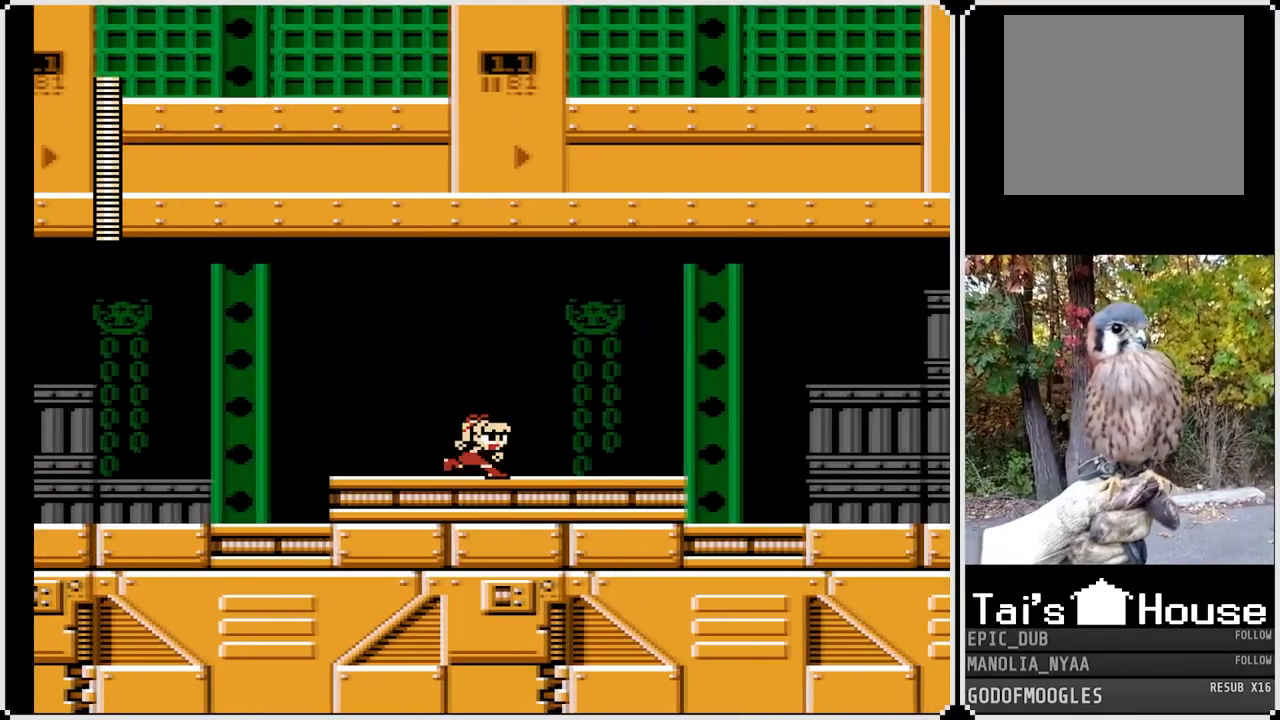
{"buttons": ["SQUARE", "DPAD_RIGHT"], "left_stick": "center", "right_stick": "center", "events": []}